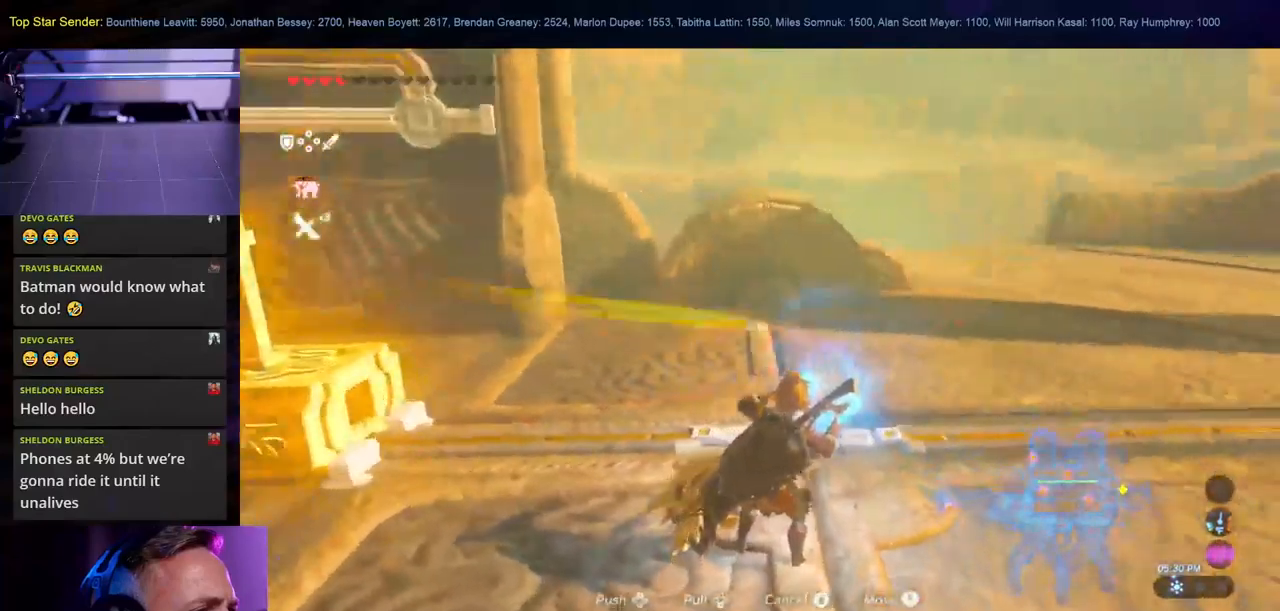
Gameplay with a controller (Nintendo layout); each line is a JSON object with the inputs held at the frame after it. "events" lists button and stick changes between this image and that frame as [ms after this image, input, new state], when the widget could be followed in between. Not read: L1 L2 L3 R1 R2 R3.
{"buttons": [], "left_stick": "center", "right_stick": "left", "events": [[117, "right_stick", "center"], [500, "right_stick", "left"]]}
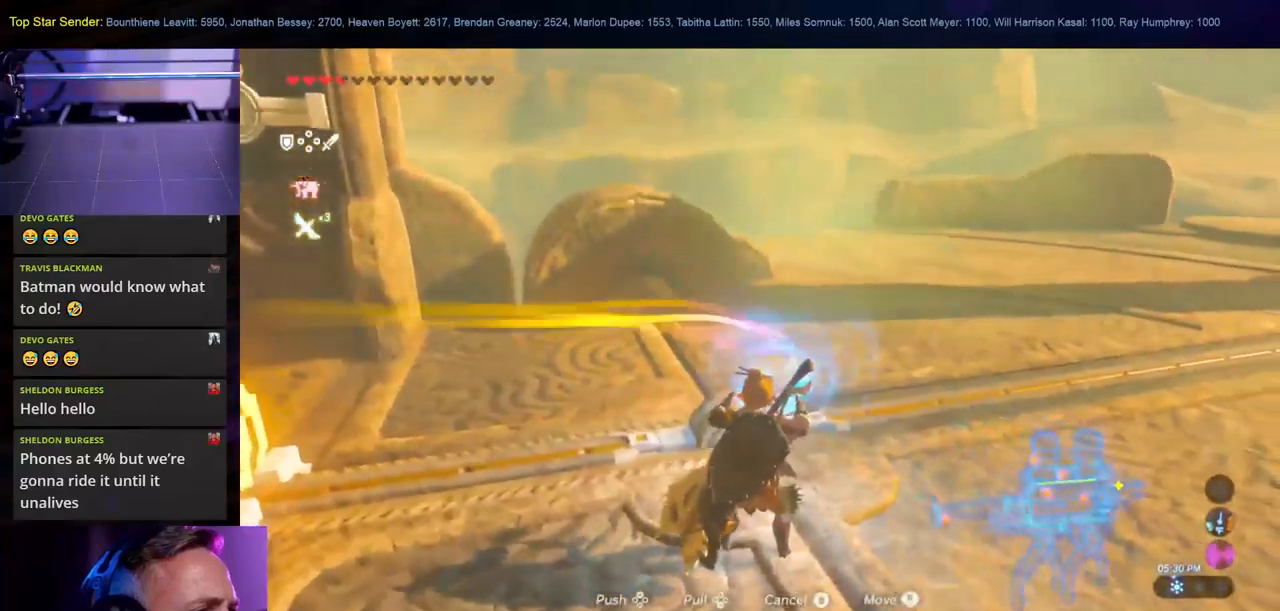
{"buttons": [], "left_stick": "center", "right_stick": "left", "events": []}
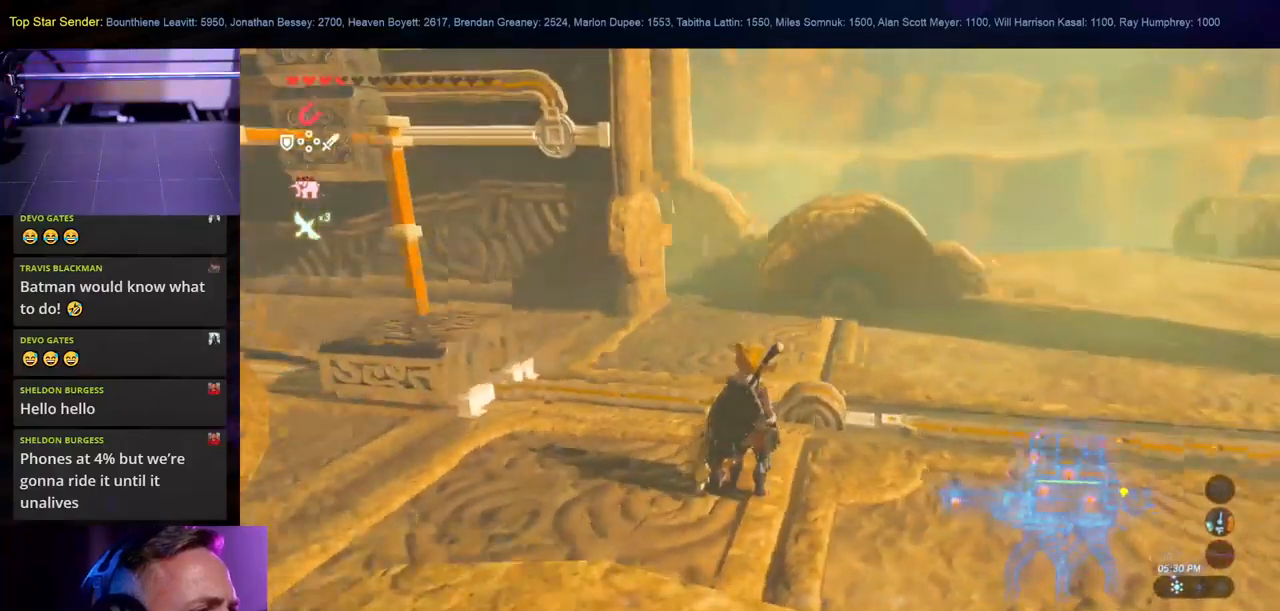
{"buttons": [], "left_stick": "center", "right_stick": "center", "events": [[383, "right_stick", "center"]]}
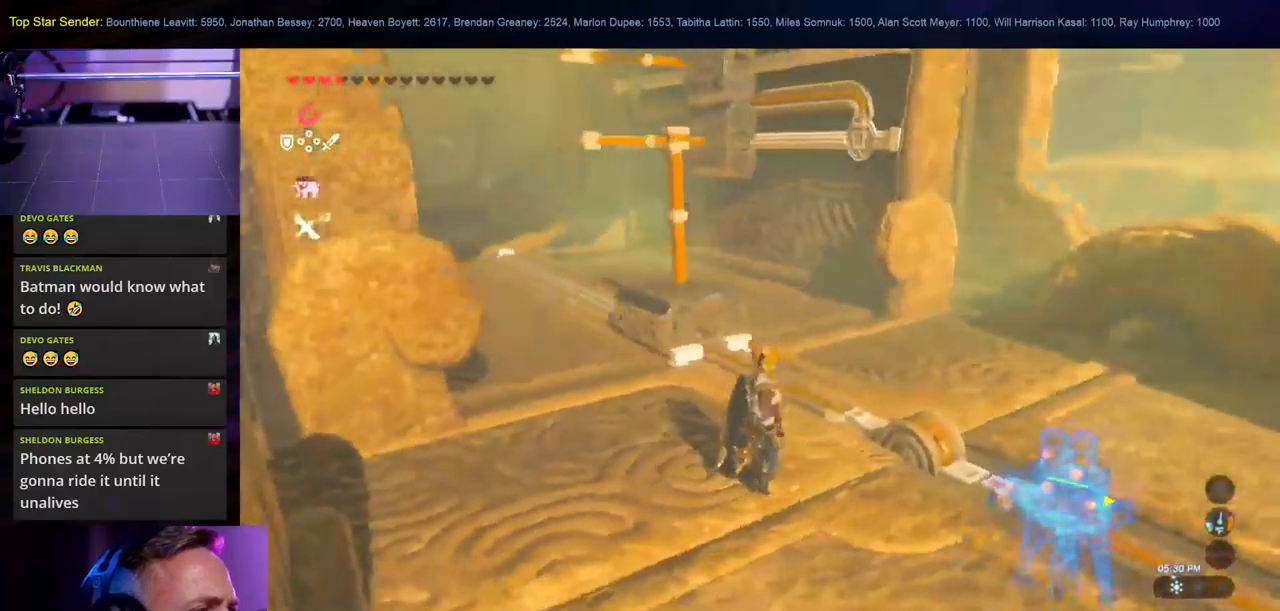
{"buttons": [], "left_stick": "up-left", "right_stick": "center", "events": [[133, "right_stick", "up-left"], [167, "left_stick", "up"], [367, "right_stick", "center"], [450, "left_stick", "up-left"]]}
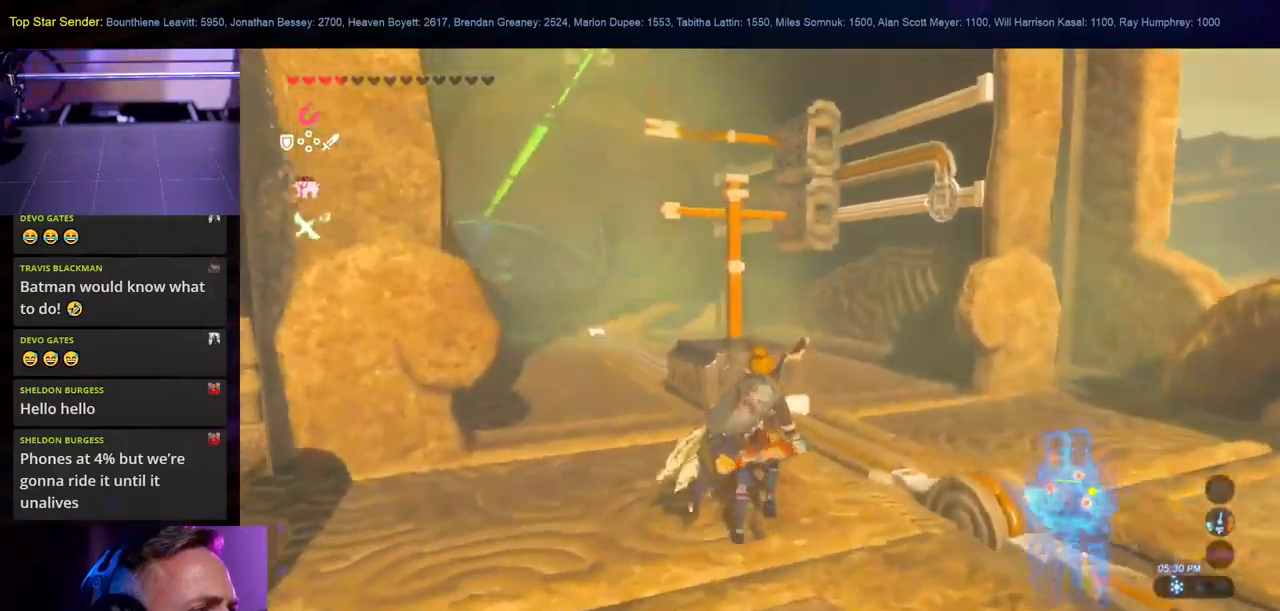
{"buttons": [], "left_stick": "center", "right_stick": "up", "events": [[100, "right_stick", "right"], [317, "right_stick", "up"], [483, "left_stick", "center"]]}
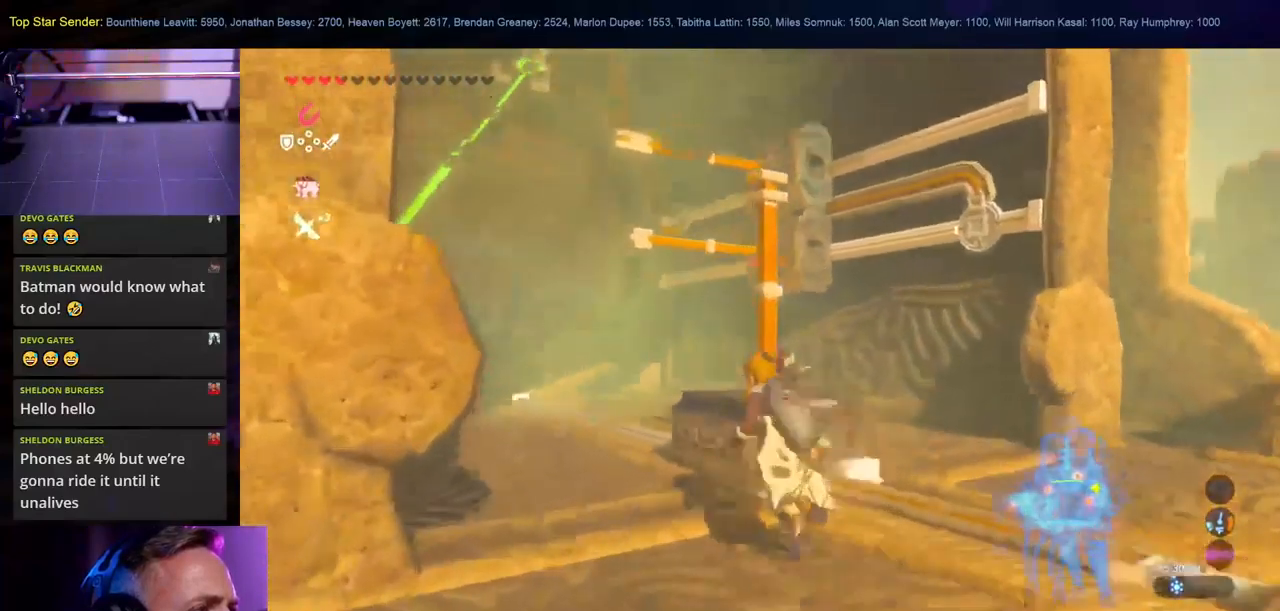
{"buttons": [], "left_stick": "center", "right_stick": "center", "events": [[83, "right_stick", "center"], [183, "right_stick", "up-left"], [483, "right_stick", "center"]]}
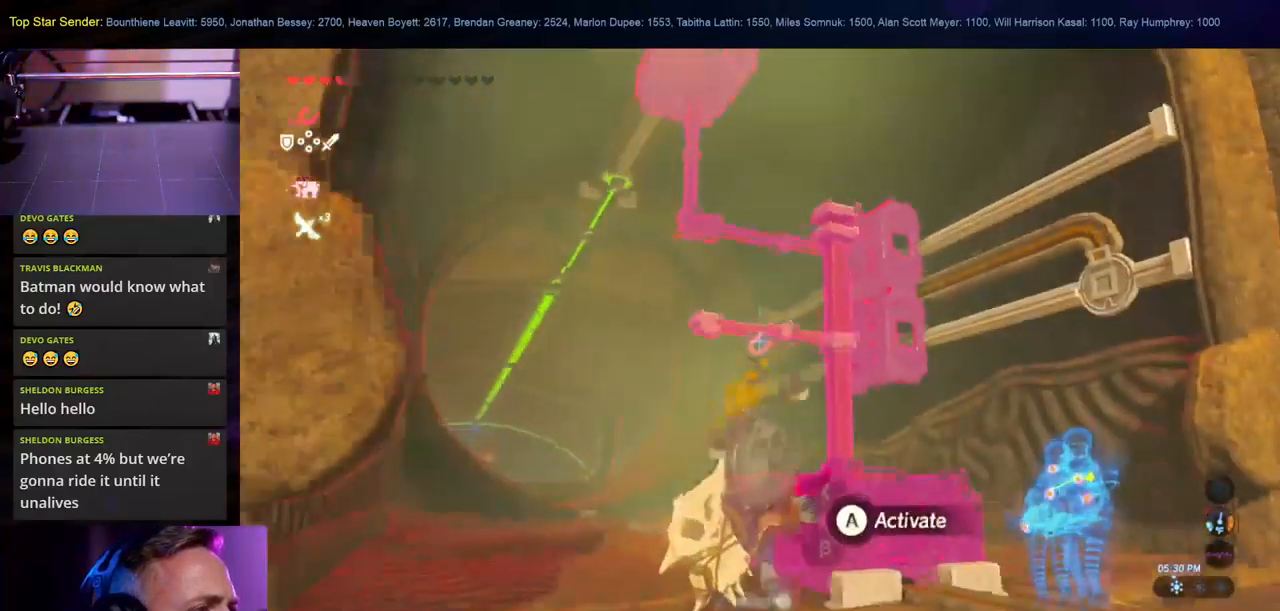
{"buttons": [], "left_stick": "center", "right_stick": "right", "events": [[383, "right_stick", "right"]]}
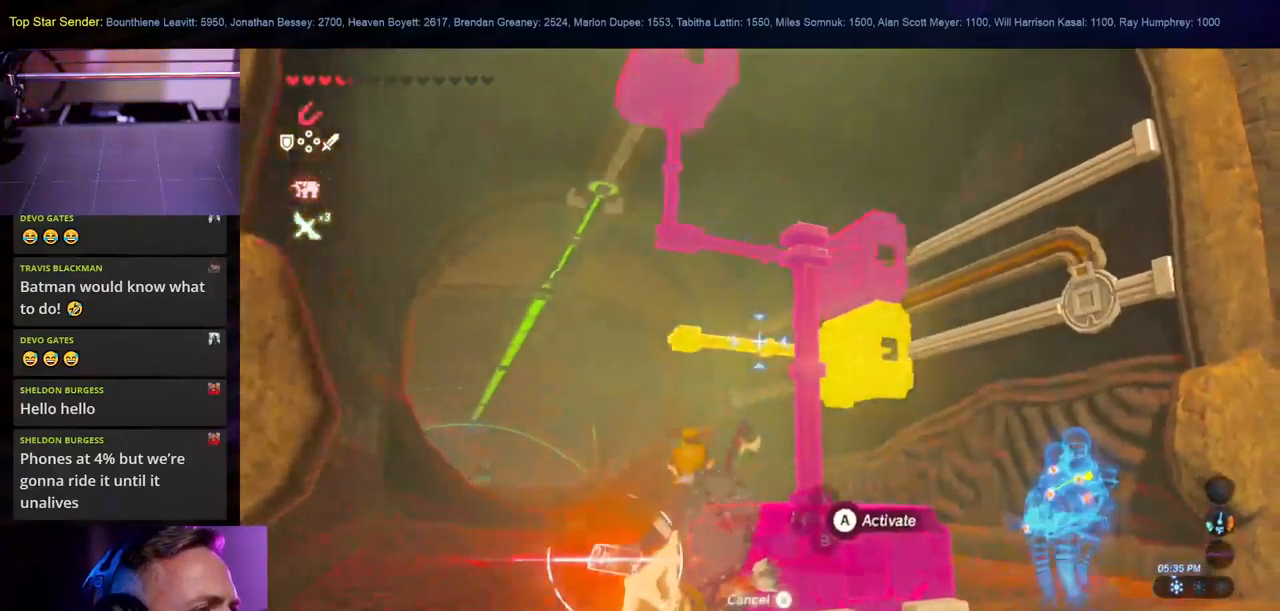
{"buttons": [], "left_stick": "center", "right_stick": "center", "events": [[67, "left_stick", "right"], [183, "right_stick", "center"], [267, "right_stick", "left"], [383, "left_stick", "center"], [417, "right_stick", "center"]]}
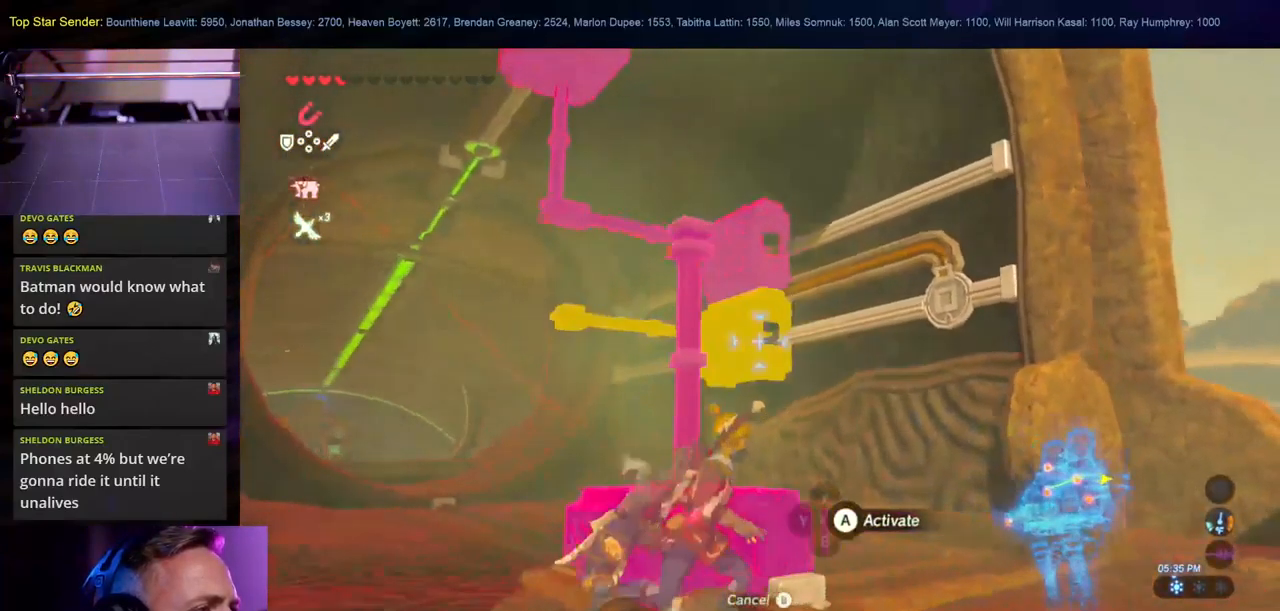
{"buttons": [], "left_stick": "center", "right_stick": "center", "events": [[267, "right_stick", "left"], [350, "right_stick", "center"]]}
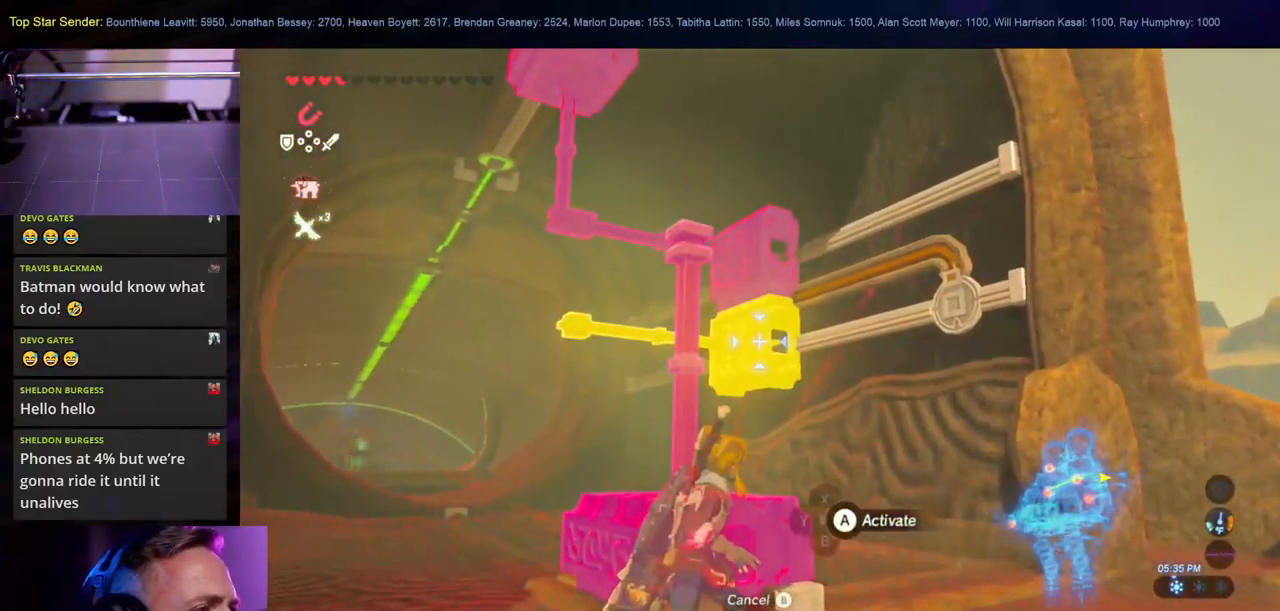
{"buttons": [], "left_stick": "center", "right_stick": "center", "events": [[33, "A", "down"], [183, "A", "up"]]}
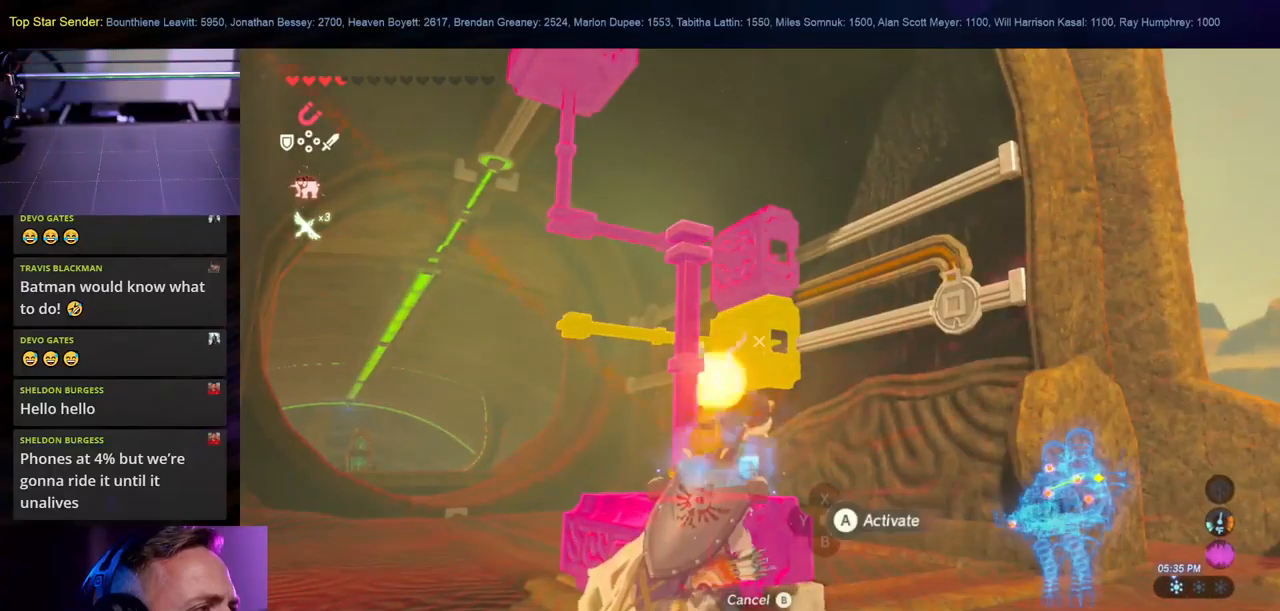
{"buttons": [], "left_stick": "center", "right_stick": "right", "events": [[84, "right_stick", "right"]]}
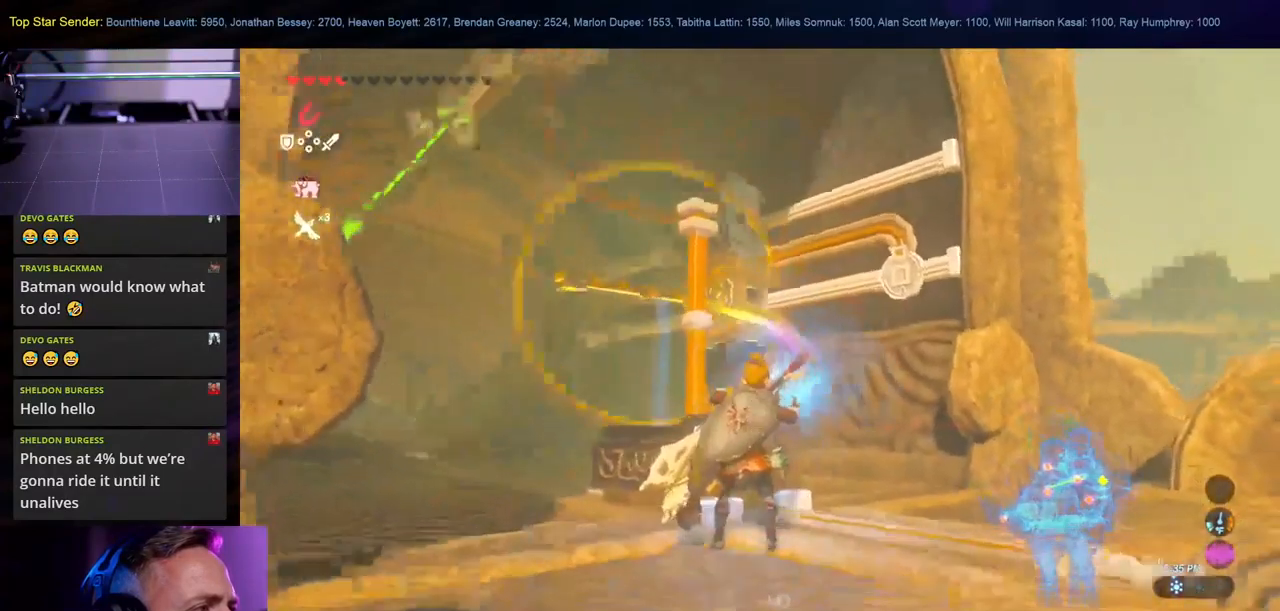
{"buttons": [], "left_stick": "center", "right_stick": "center", "events": [[84, "right_stick", "center"]]}
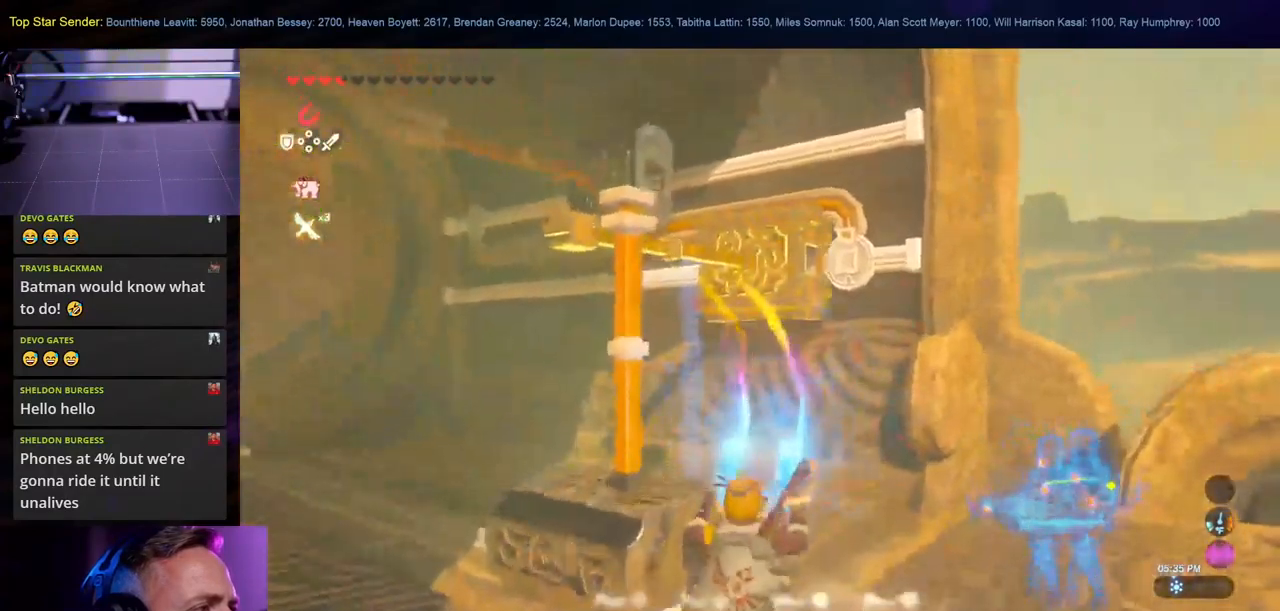
{"buttons": [], "left_stick": "up-left", "right_stick": "left"}
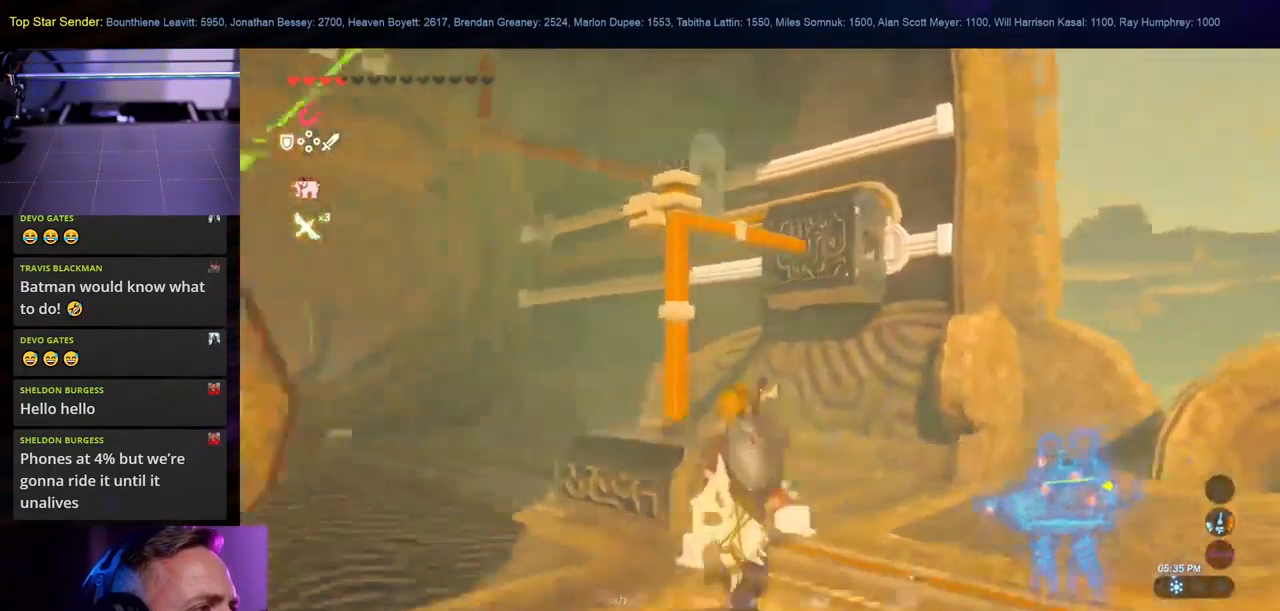
{"buttons": [], "left_stick": "up-left", "right_stick": "center", "events": [[217, "right_stick", "center"], [300, "right_stick", "up-right"], [484, "right_stick", "center"]]}
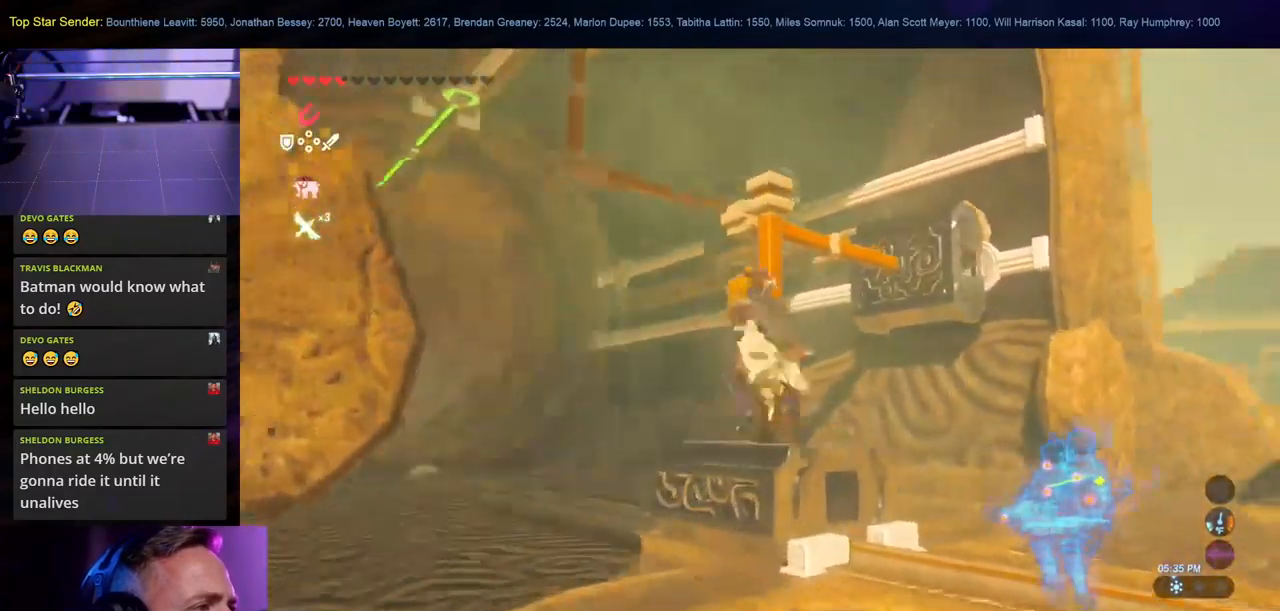
{"buttons": [], "left_stick": "up-left", "right_stick": "up-right", "events": [[167, "right_stick", "up-right"]]}
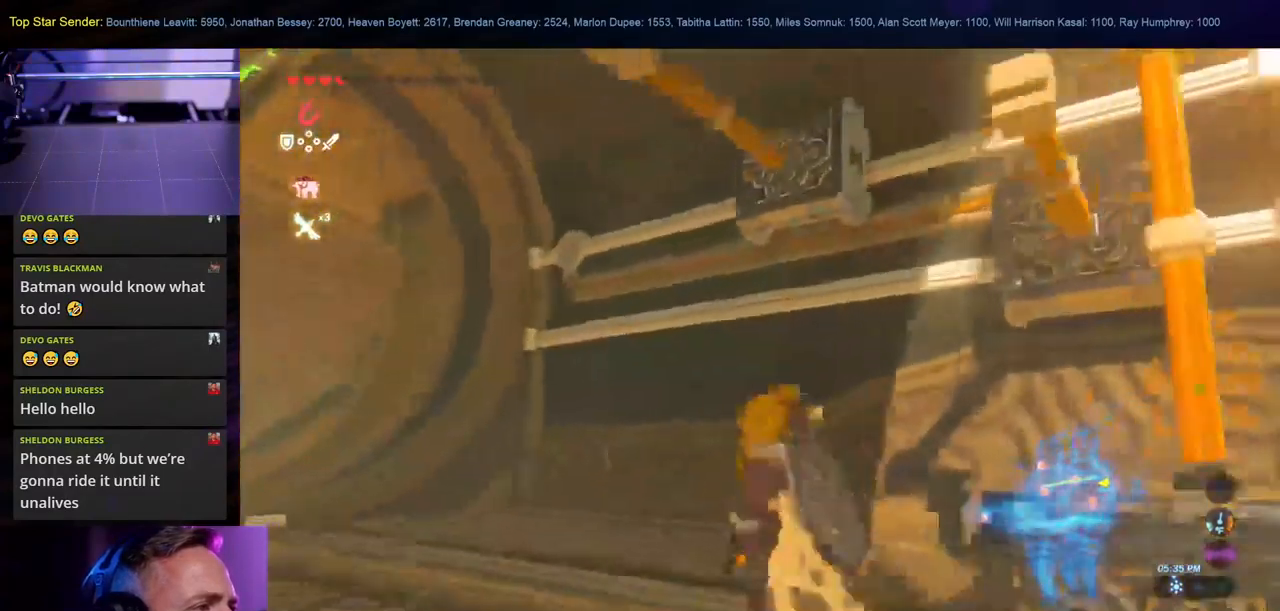
{"buttons": [], "left_stick": "center", "right_stick": "up", "events": [[17, "right_stick", "right"], [134, "right_stick", "up-right"], [284, "left_stick", "center"], [450, "right_stick", "up"]]}
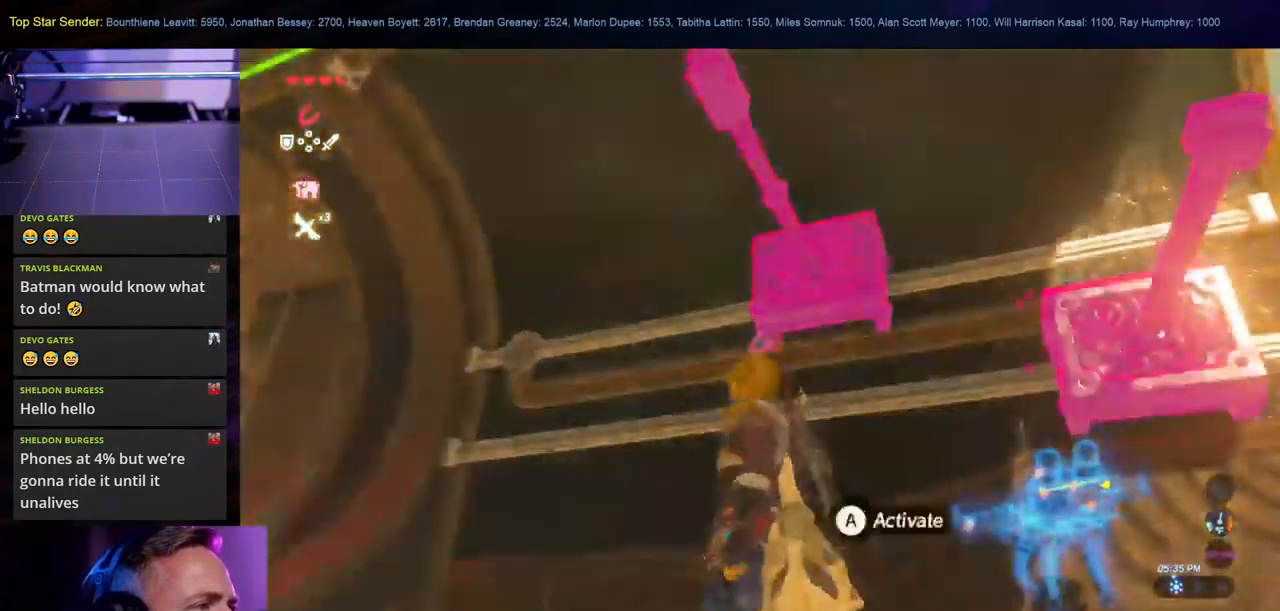
{"buttons": [], "left_stick": "center", "right_stick": "center", "events": [[250, "right_stick", "right"], [284, "left_stick", "down-left"], [384, "left_stick", "center"], [384, "right_stick", "up-right"], [484, "right_stick", "center"]]}
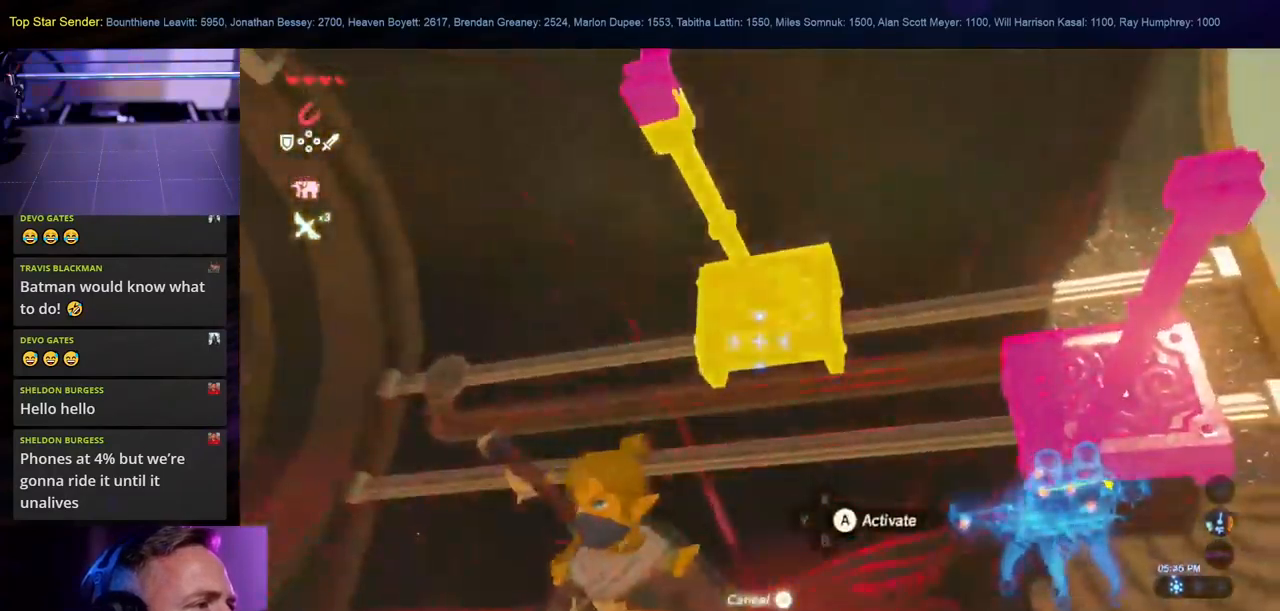
{"buttons": [], "left_stick": "center", "right_stick": "center", "events": [[84, "A", "down"], [300, "A", "up"]]}
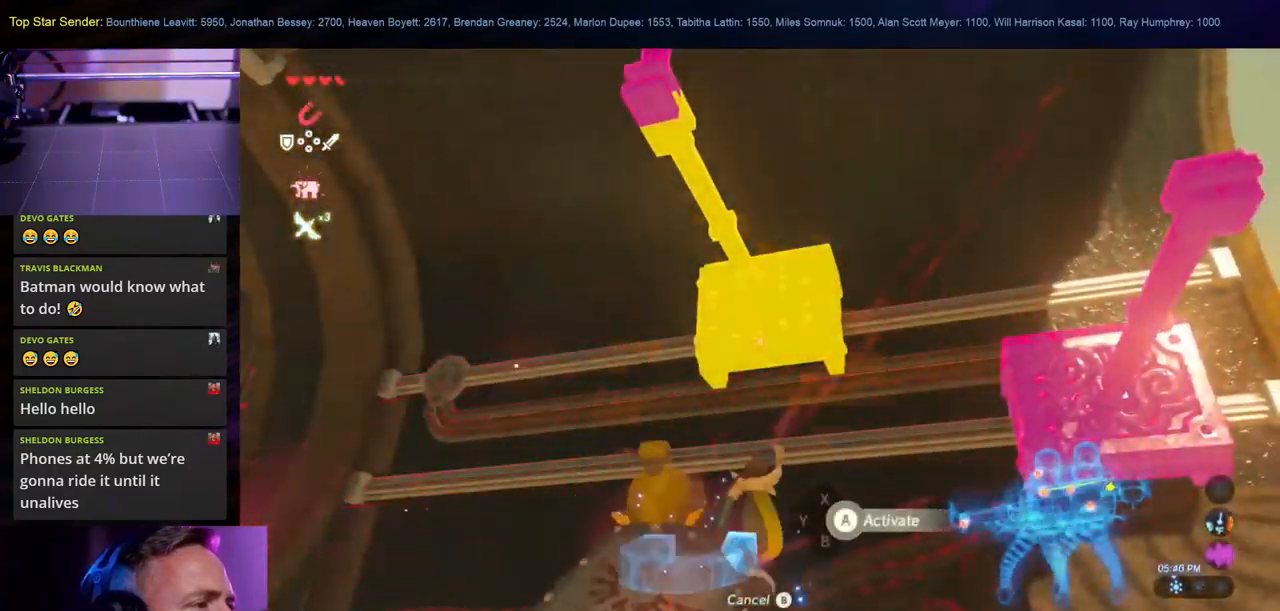
{"buttons": [], "left_stick": "center", "right_stick": "left", "events": [[84, "right_stick", "left"]]}
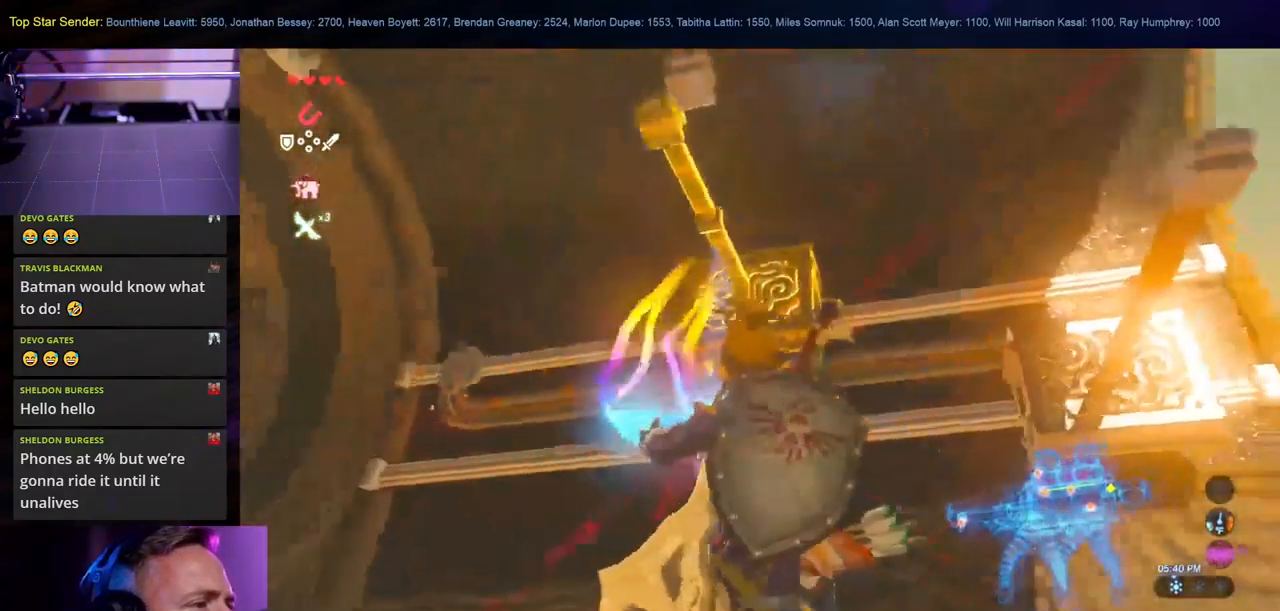
{"buttons": [], "left_stick": "center", "right_stick": "left", "events": []}
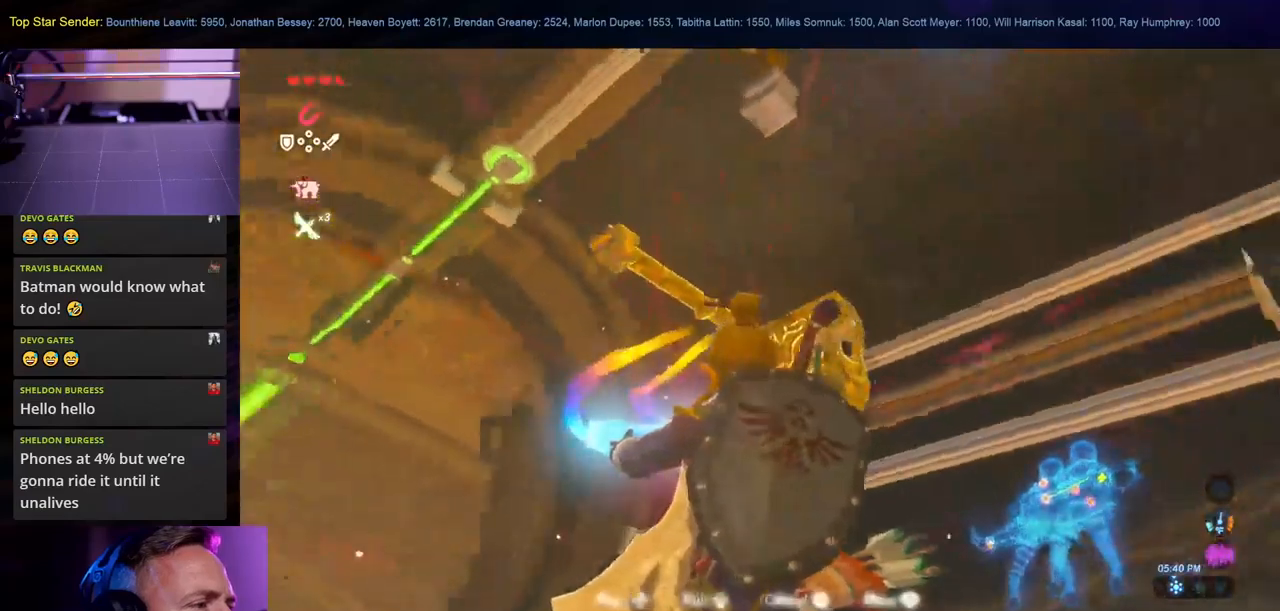
{"buttons": [], "left_stick": "center", "right_stick": "down-left", "events": [[316, "right_stick", "down-left"]]}
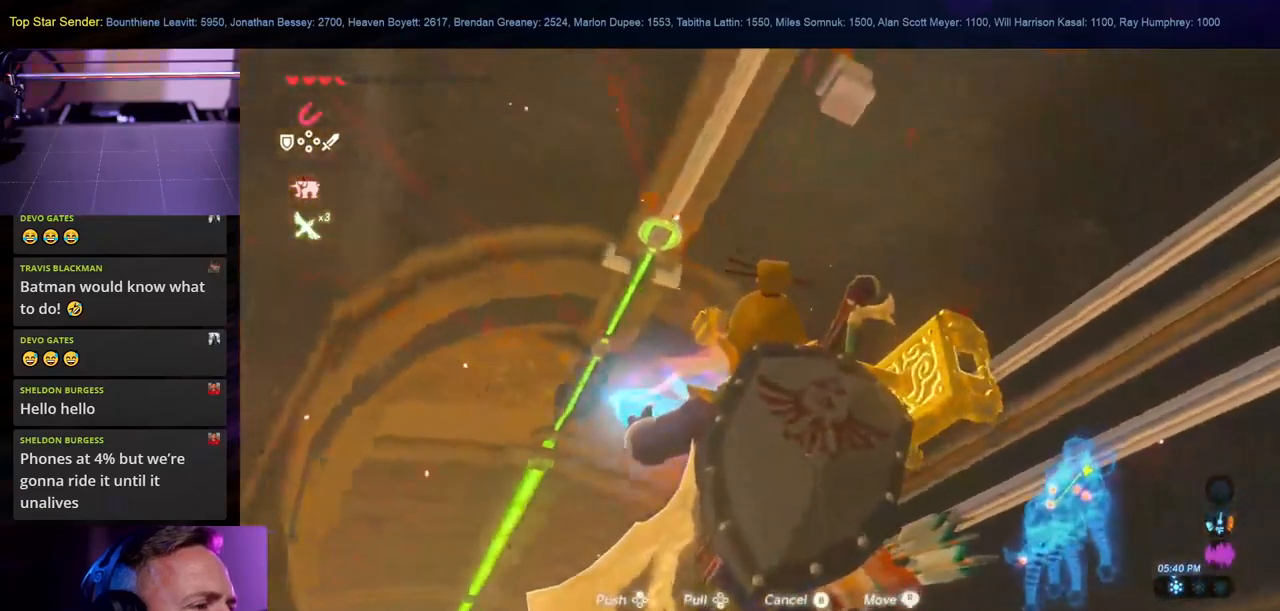
{"buttons": [], "left_stick": "center", "right_stick": "down-left", "events": []}
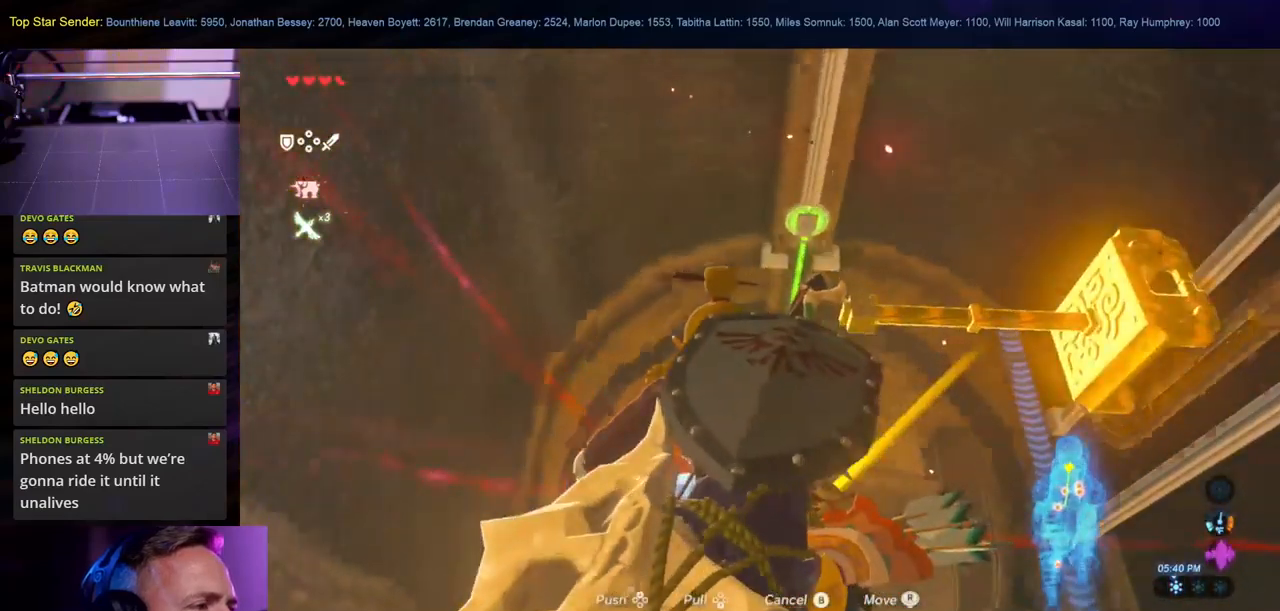
{"buttons": [], "left_stick": "center", "right_stick": "right", "events": [[50, "right_stick", "center"], [433, "right_stick", "right"]]}
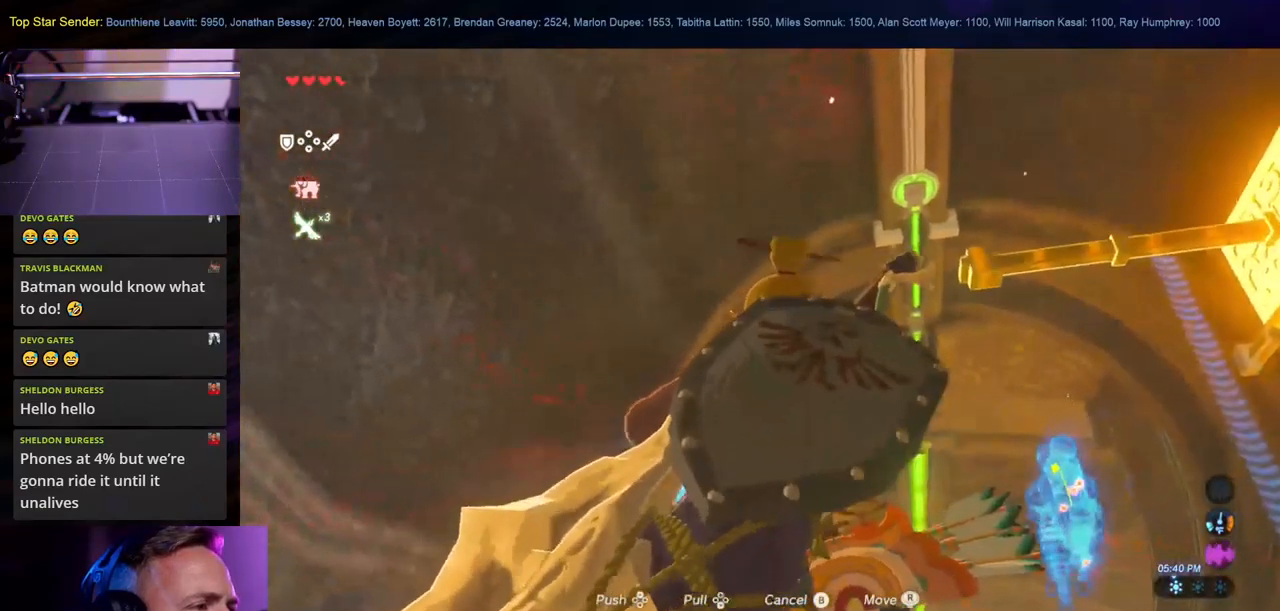
{"buttons": [], "left_stick": "center", "right_stick": "center", "events": [[183, "right_stick", "up-right"], [483, "right_stick", "center"]]}
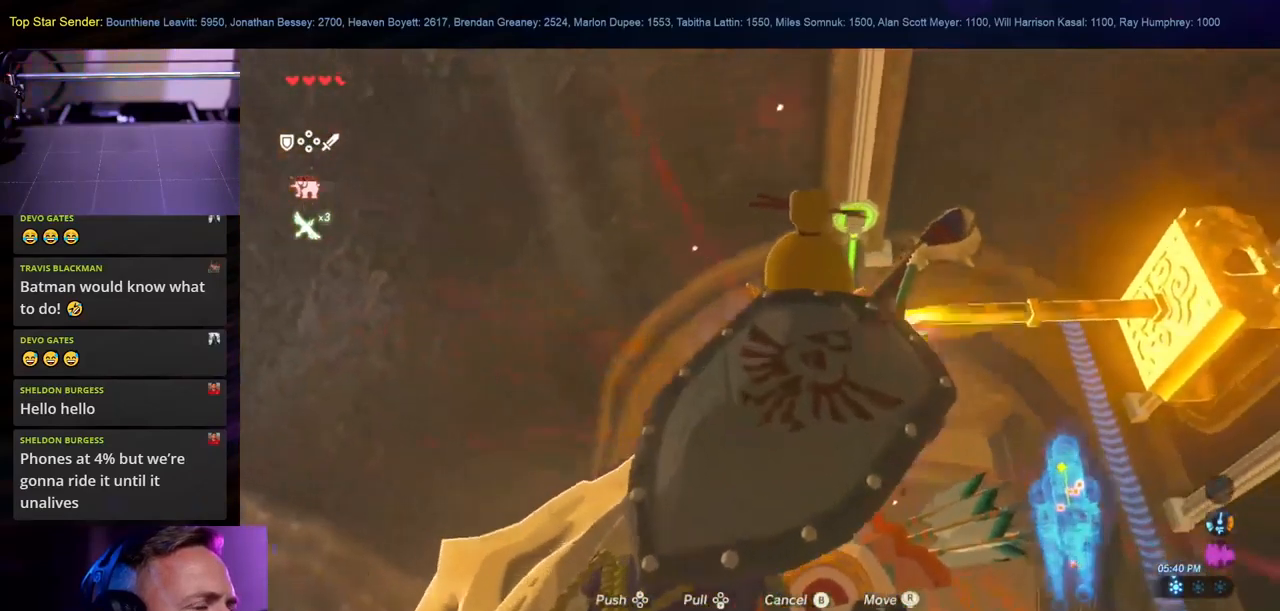
{"buttons": [], "left_stick": "center", "right_stick": "up-right", "events": [[33, "B", "down"], [150, "B", "up"], [316, "right_stick", "up"], [500, "right_stick", "up-right"]]}
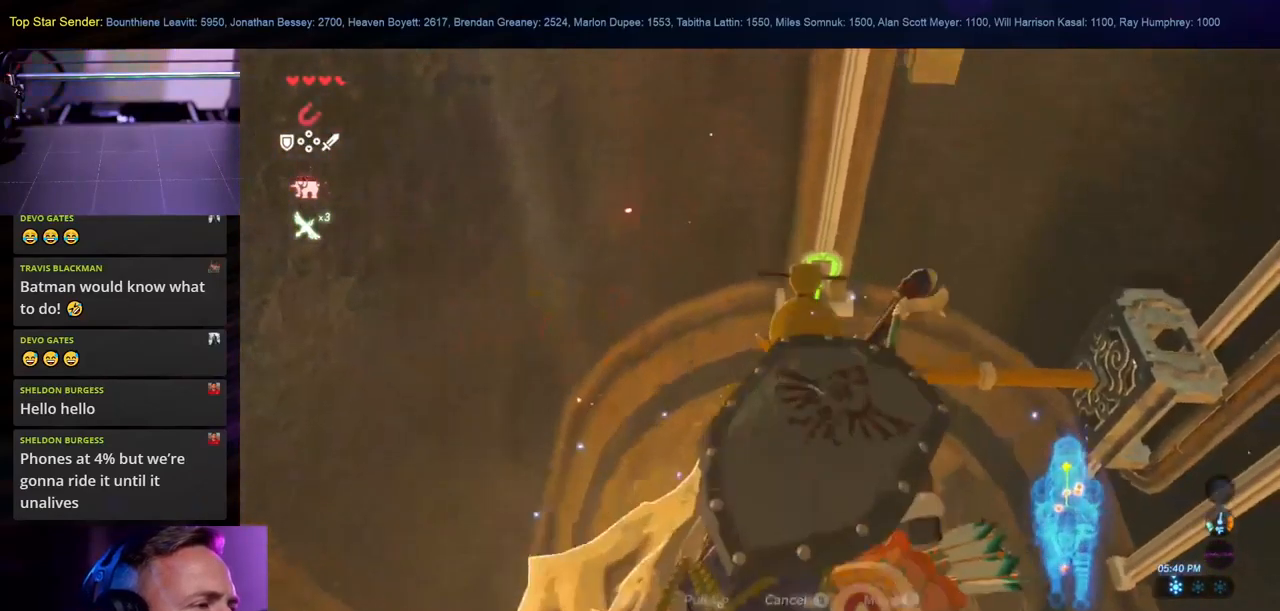
{"buttons": [], "left_stick": "down-right", "right_stick": "right", "events": [[16, "left_stick", "down"], [333, "right_stick", "center"], [466, "left_stick", "down-right"], [466, "right_stick", "right"]]}
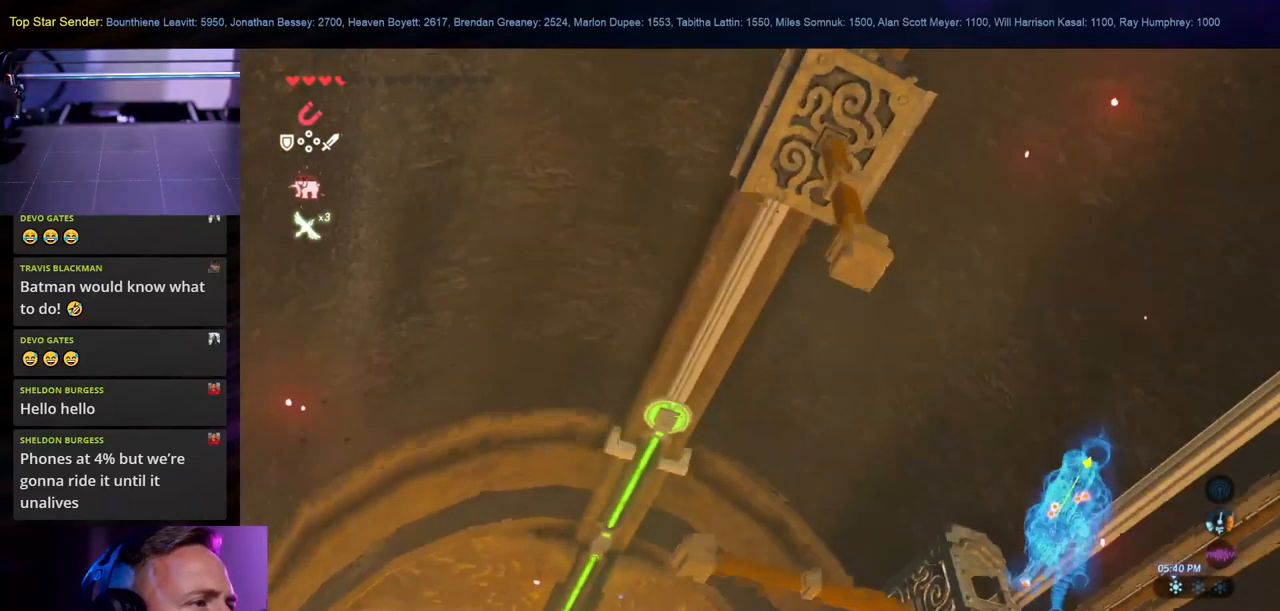
{"buttons": [], "left_stick": "center", "right_stick": "left"}
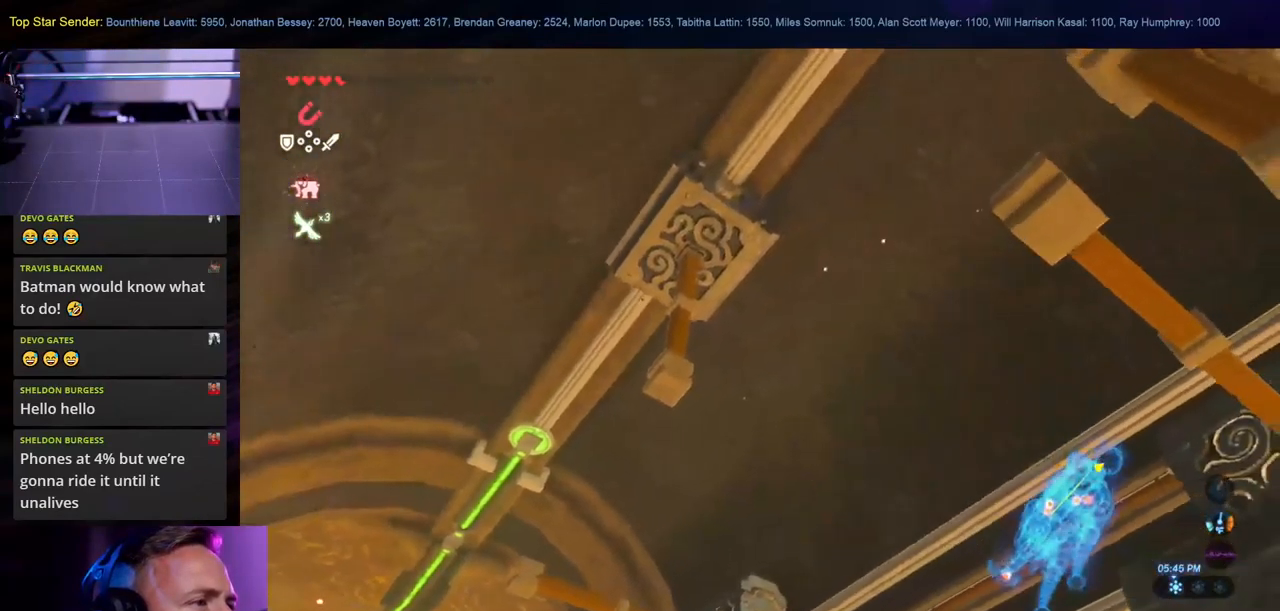
{"buttons": [], "left_stick": "center", "right_stick": "down-right", "events": [[116, "right_stick", "center"], [250, "right_stick", "down-right"]]}
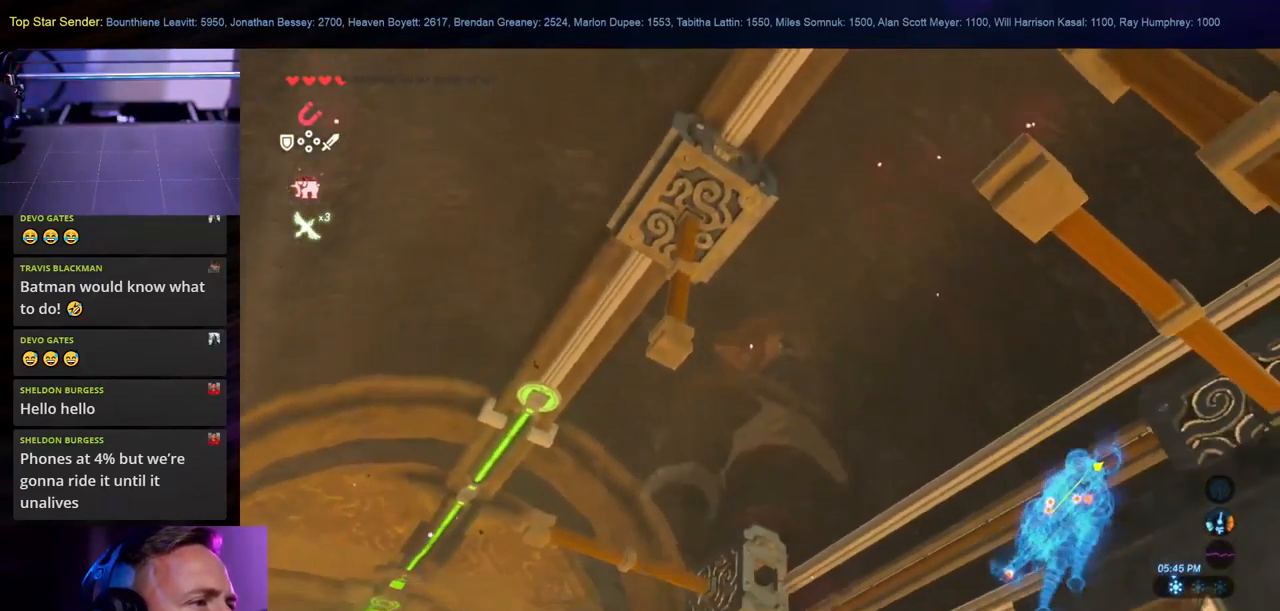
{"buttons": [], "left_stick": "left", "right_stick": "right", "events": [[366, "right_stick", "right"], [383, "left_stick", "left"]]}
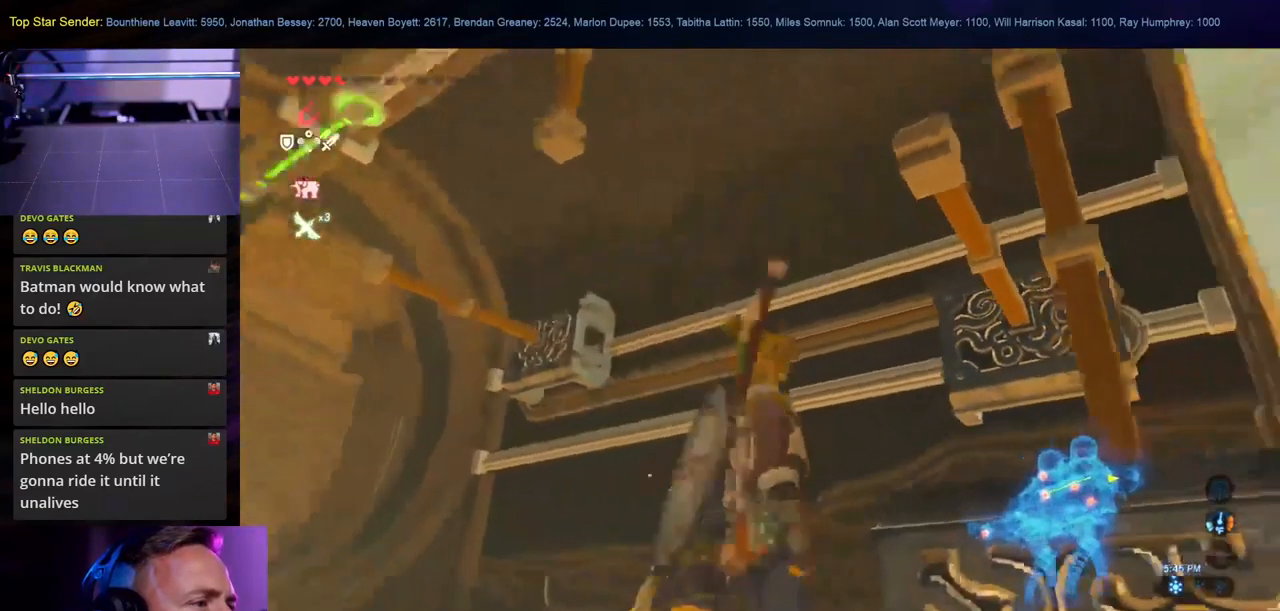
{"buttons": [], "left_stick": "left", "right_stick": "center", "events": [[483, "right_stick", "center"]]}
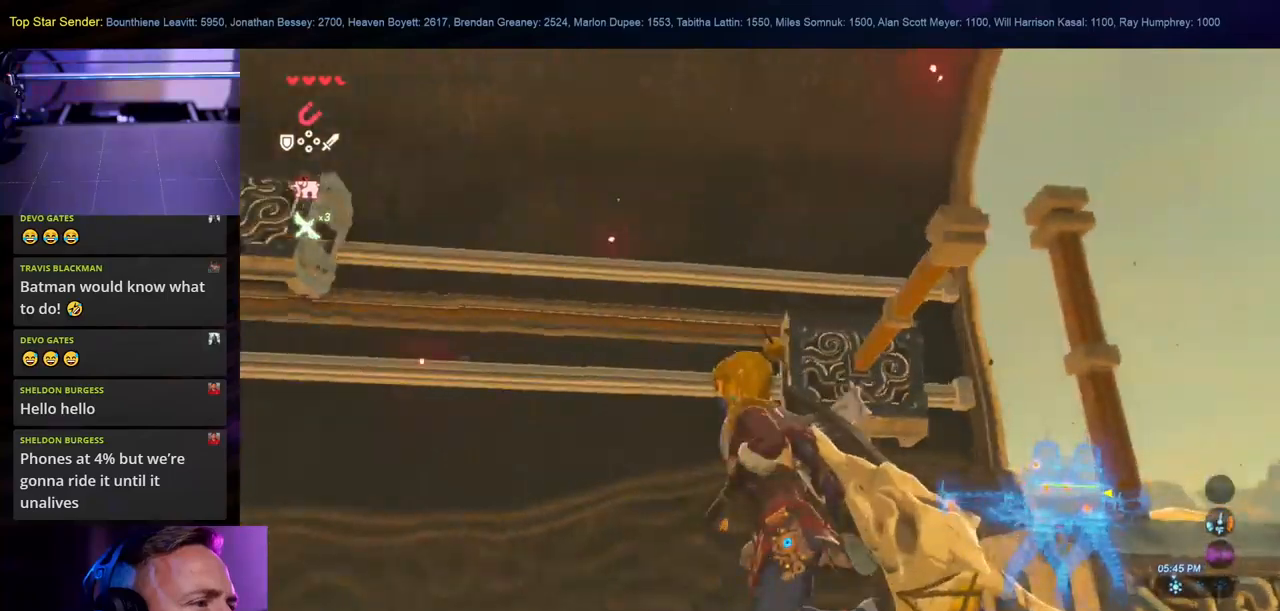
{"buttons": [], "left_stick": "center", "right_stick": "down-right", "events": [[33, "right_stick", "right"], [83, "right_stick", "down-right"], [283, "right_stick", "center"], [350, "right_stick", "down-right"], [383, "left_stick", "center"]]}